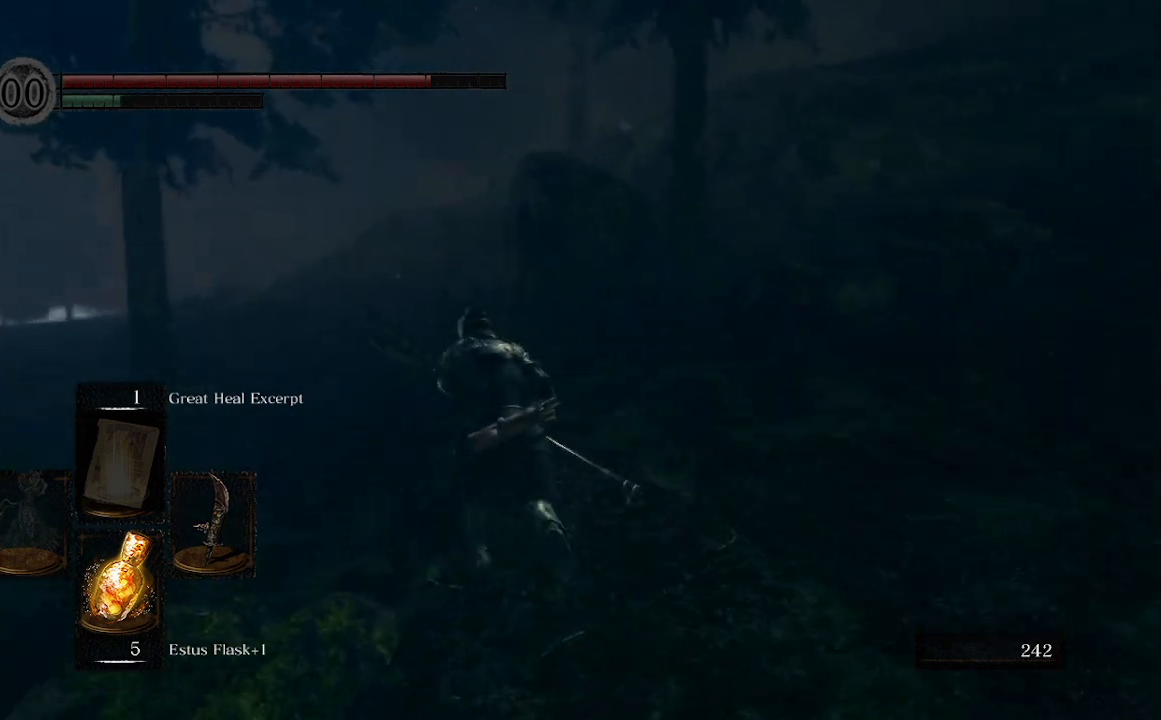
Gameplay with a controller (Xbox layout); each line is a JSON object with the inputs held at the frame after it. "events" lists button and stick changes between this image and that frame as [ms after this image, input, new state], when the widget could be followed in between.
{"buttons": ["B"], "left_stick": "up", "right_stick": "center", "events": []}
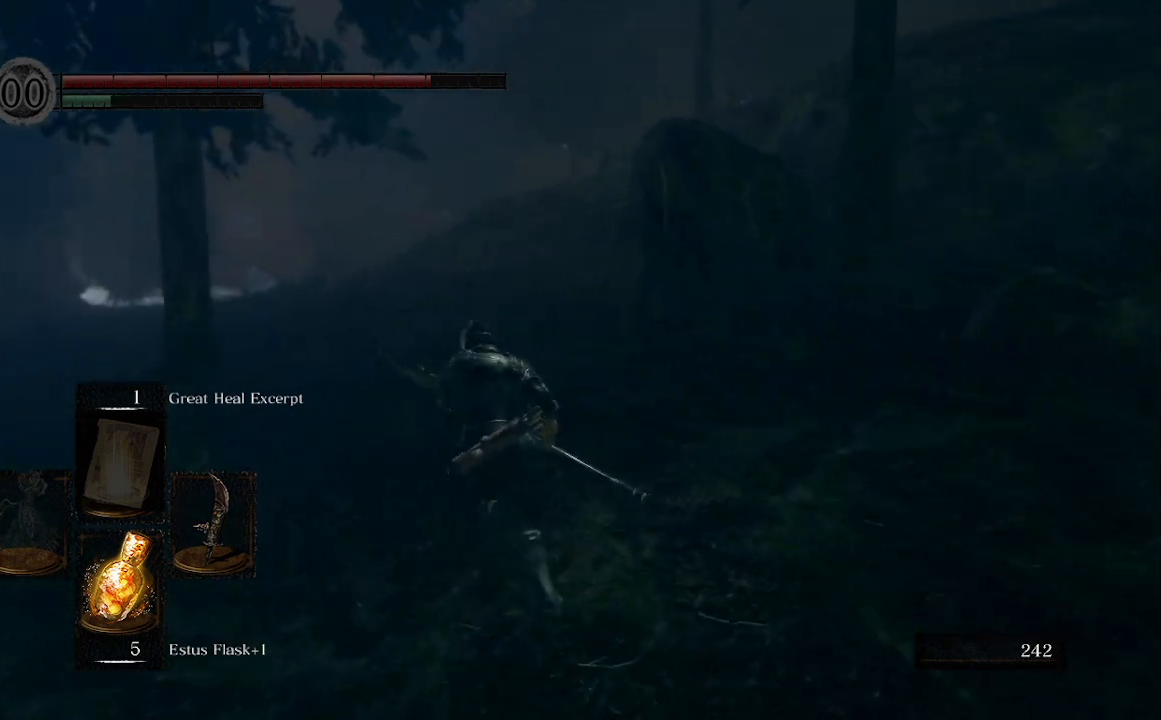
{"buttons": ["B"], "left_stick": "up", "right_stick": "center", "events": []}
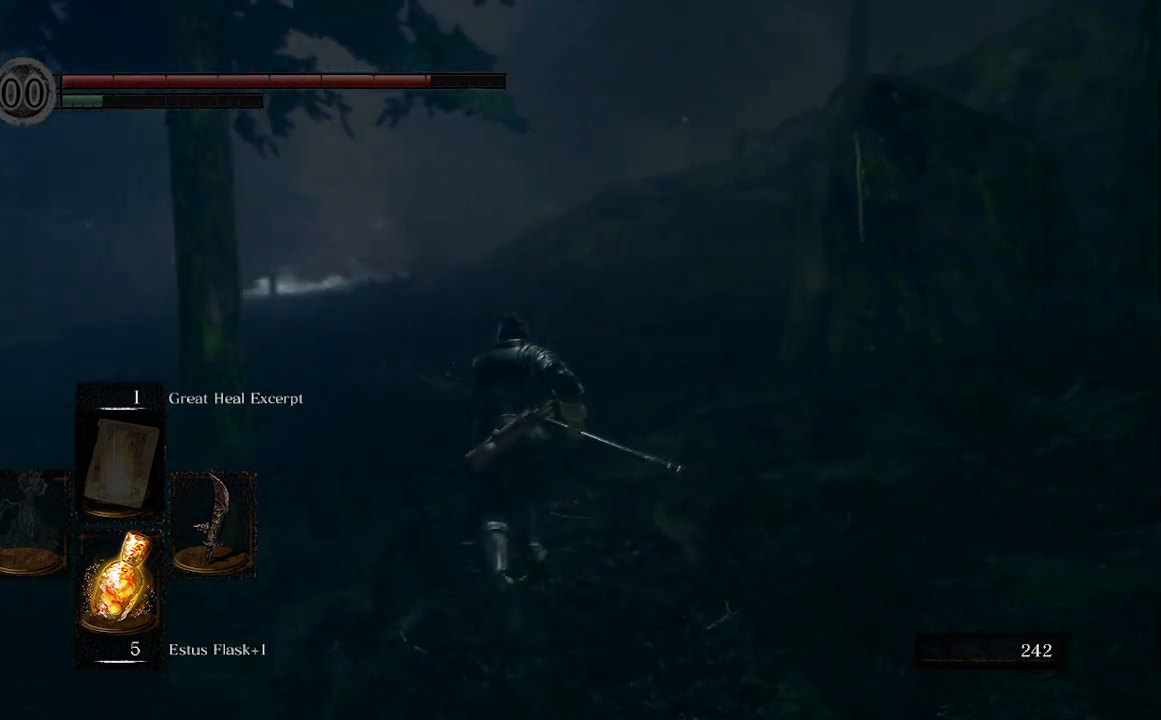
{"buttons": ["B"], "left_stick": "up", "right_stick": "center", "events": []}
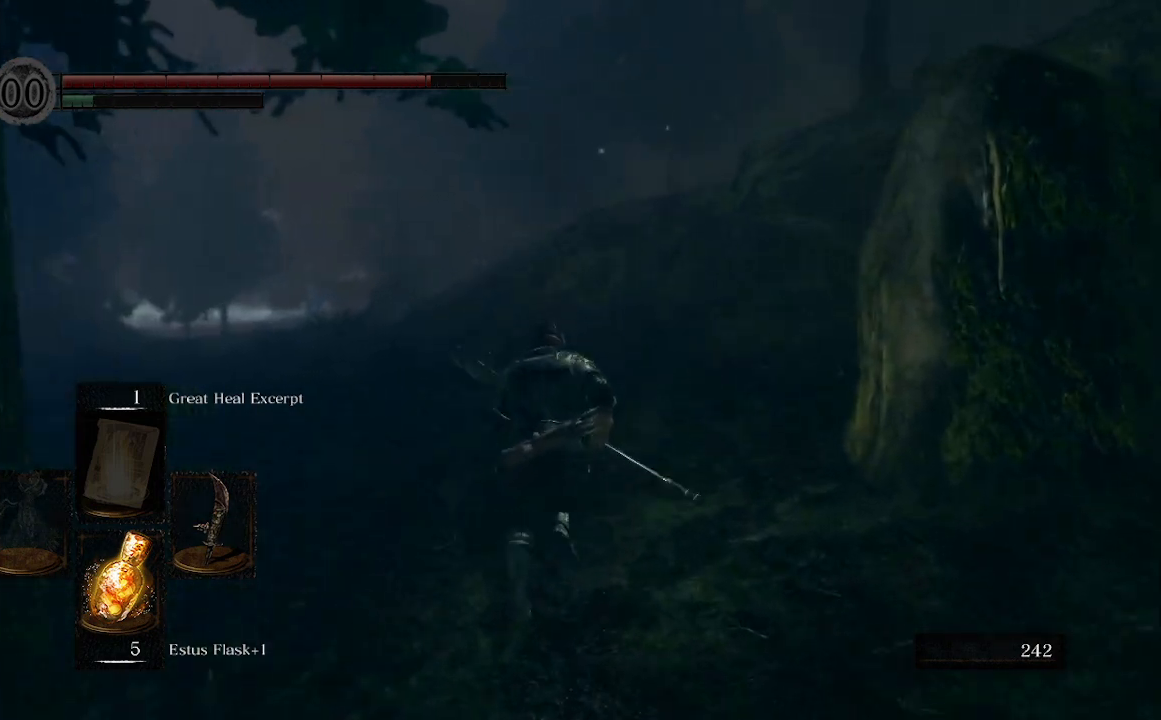
{"buttons": [], "left_stick": "up", "right_stick": "center", "events": [[467, "B", "up"]]}
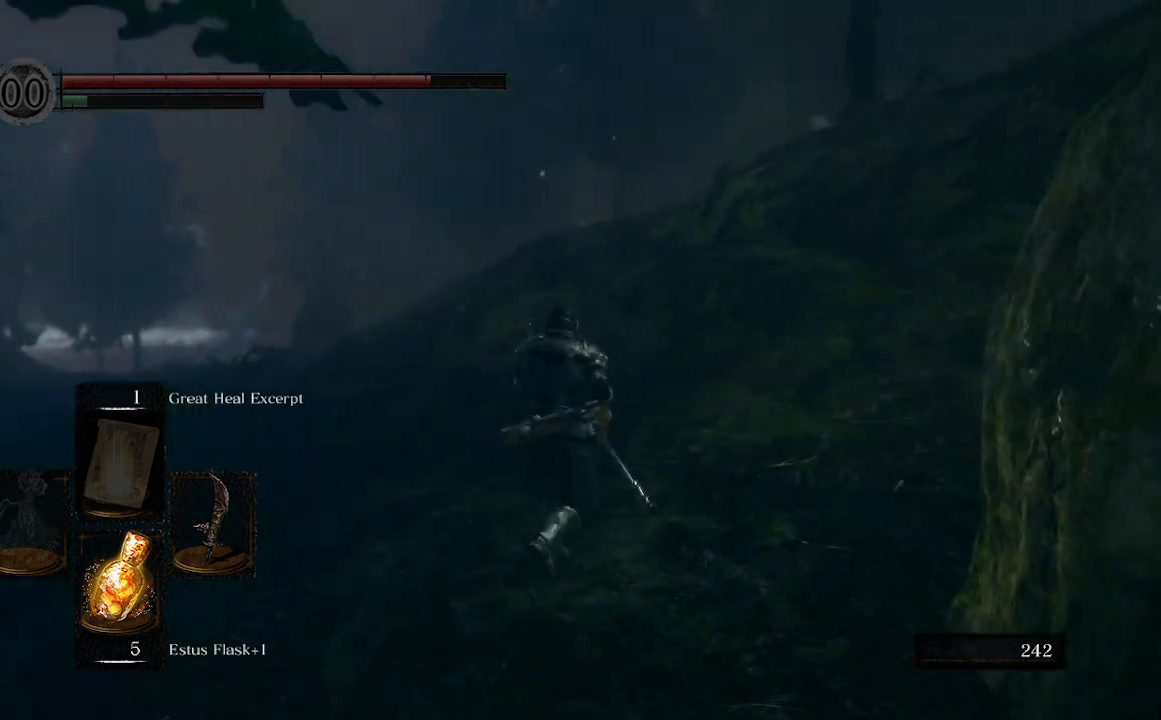
{"buttons": [], "left_stick": "up", "right_stick": "center", "events": []}
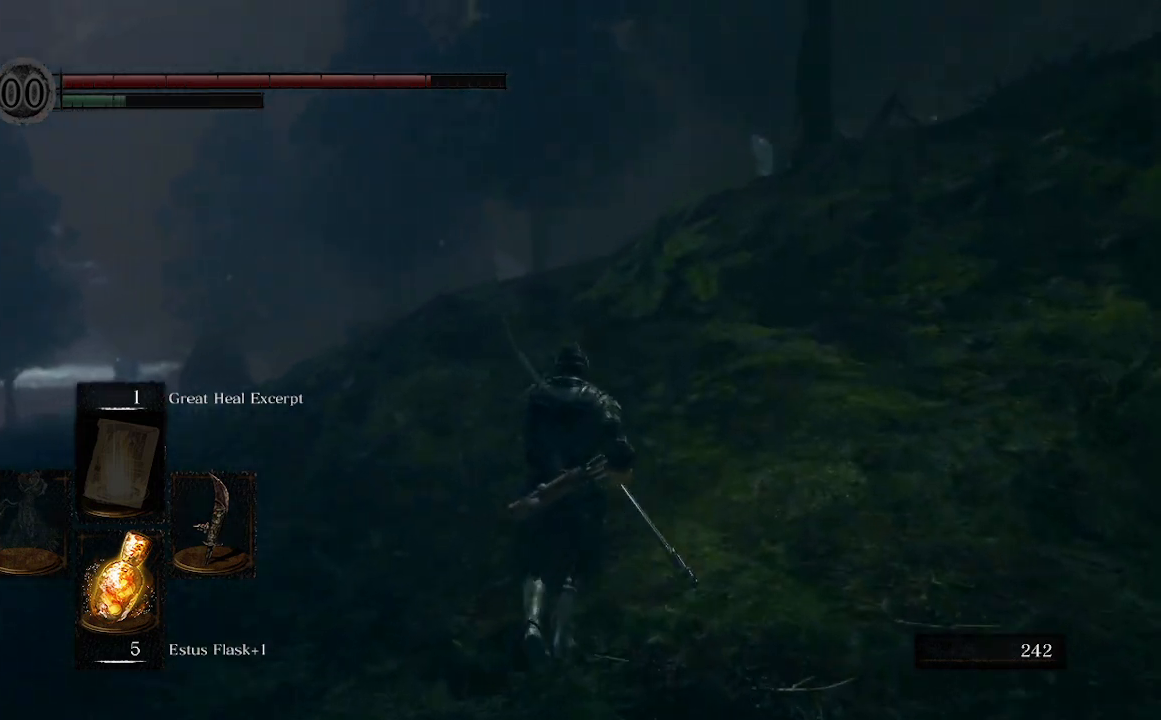
{"buttons": [], "left_stick": "up", "right_stick": "center", "events": []}
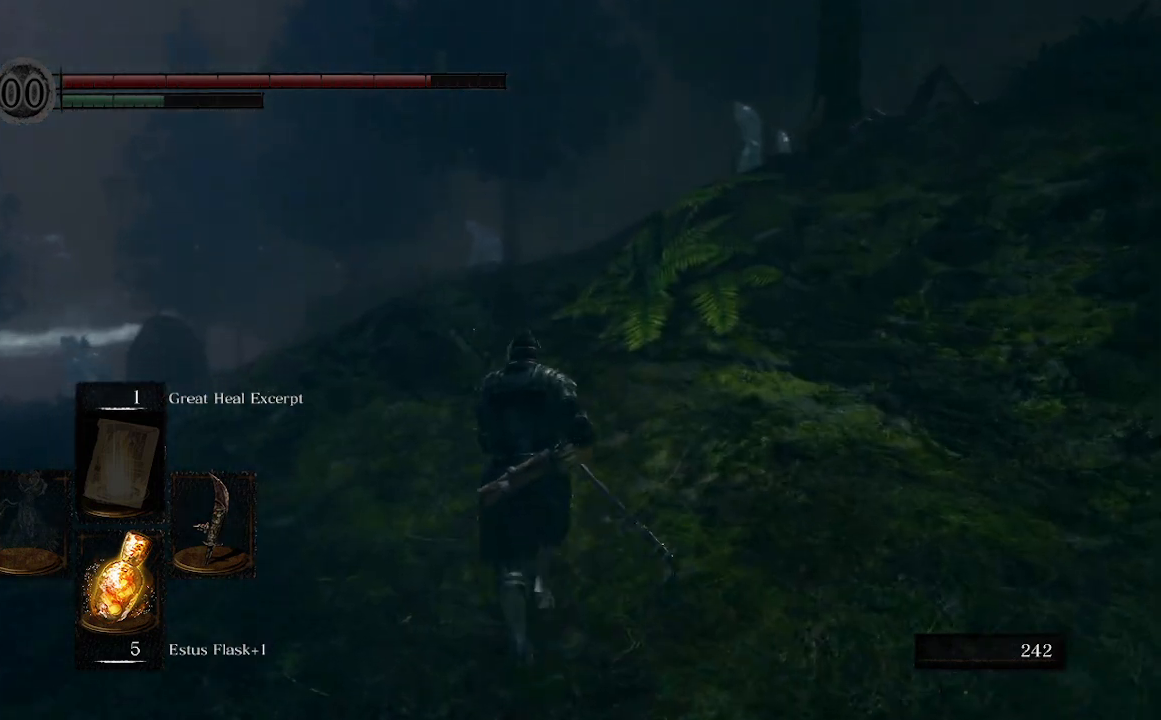
{"buttons": [], "left_stick": "up", "right_stick": "center", "events": []}
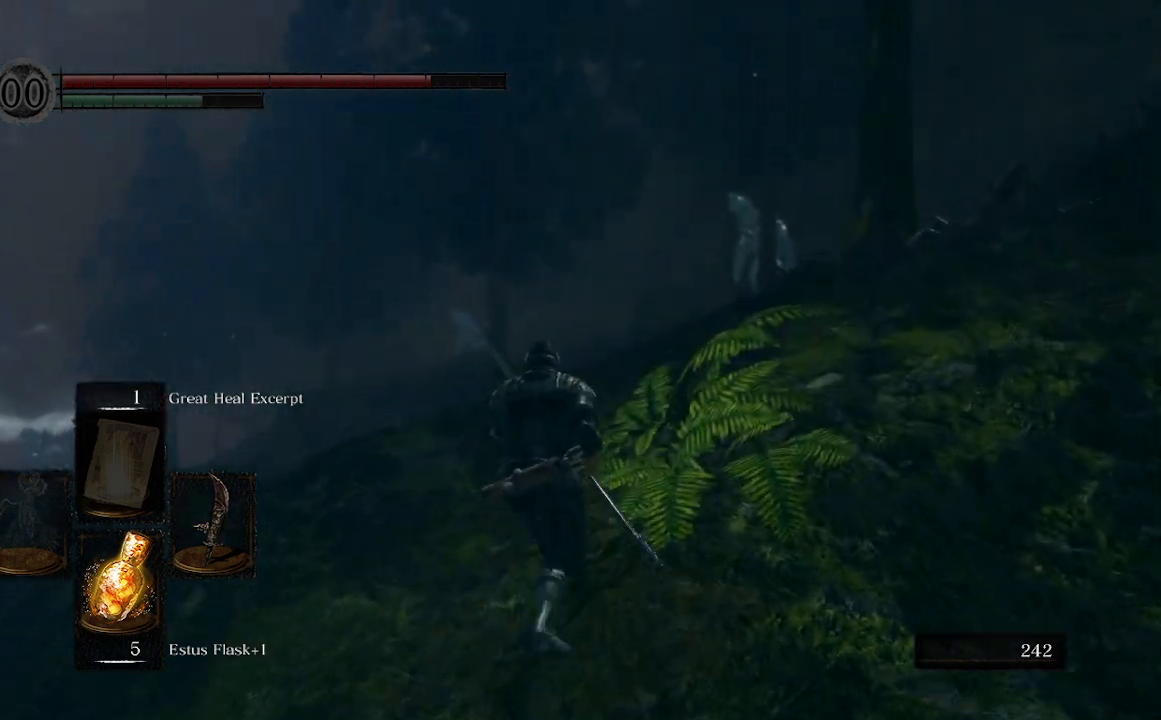
{"buttons": [], "left_stick": "up", "right_stick": "center", "events": []}
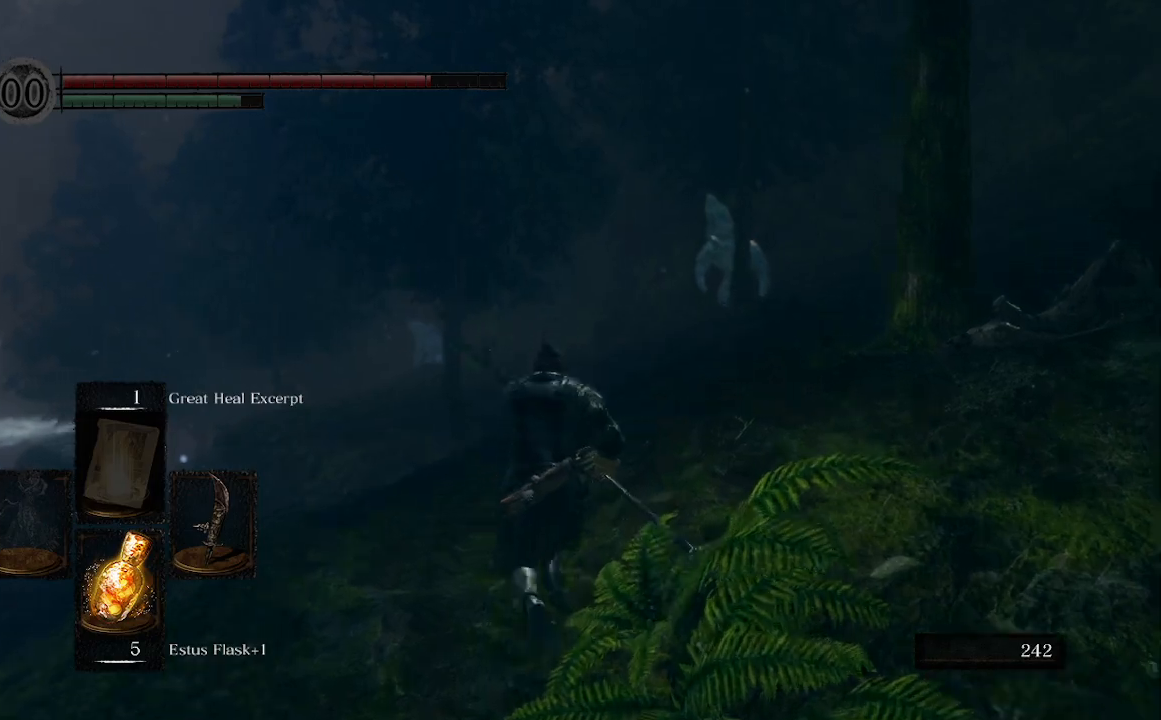
{"buttons": ["B"], "left_stick": "up", "right_stick": "center", "events": [[33, "B", "down"], [167, "right_stick", "right"], [300, "right_stick", "center"]]}
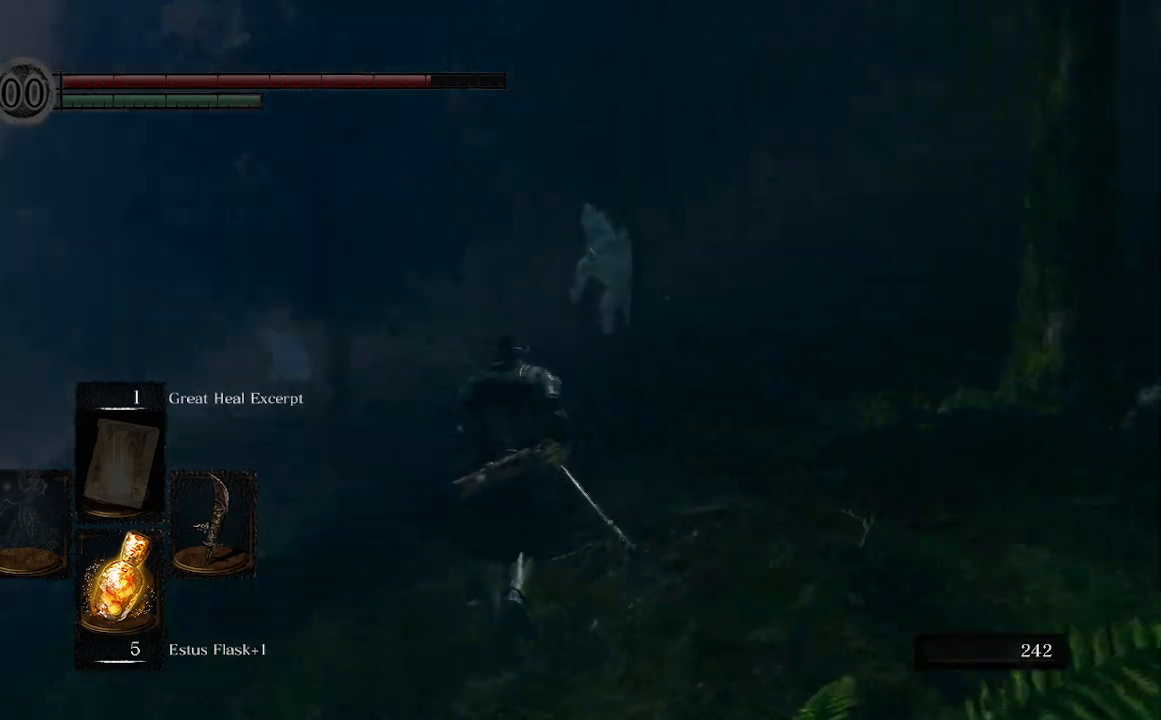
{"buttons": ["B", "R3"], "left_stick": "up", "right_stick": "center", "events": [[67, "R3", "down"], [133, "R3", "up"], [433, "R3", "down"]]}
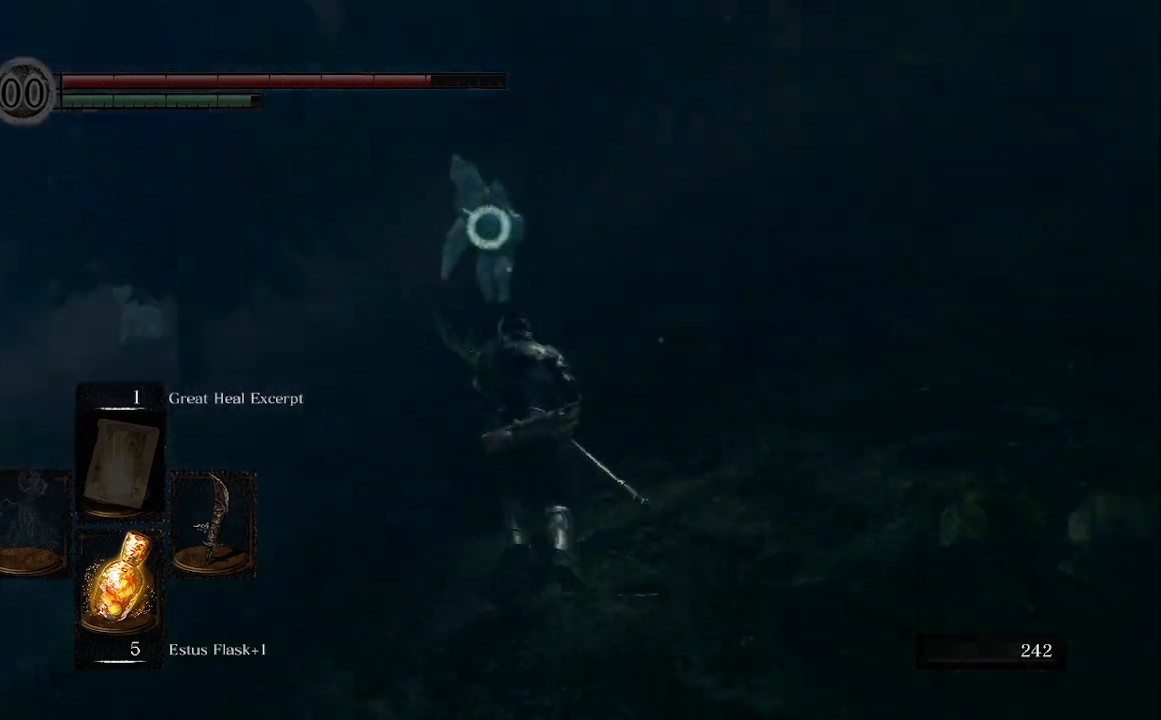
{"buttons": ["B"], "left_stick": "up", "right_stick": "center", "events": [[100, "R3", "up"]]}
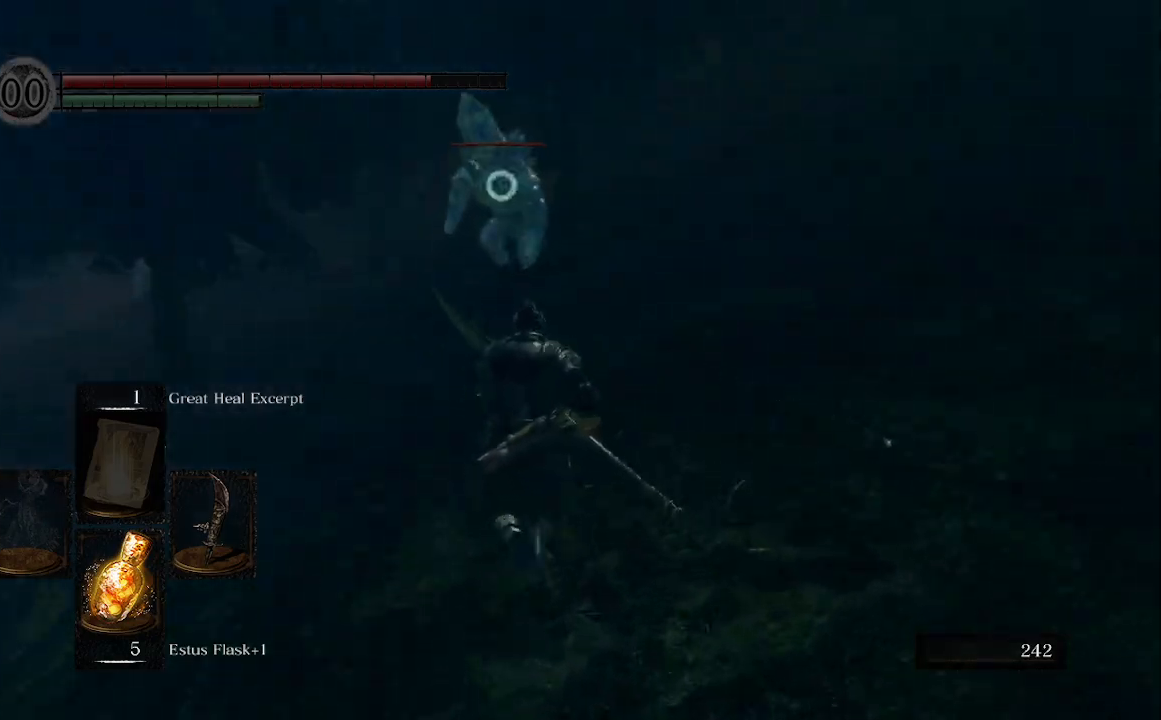
{"buttons": ["B"], "left_stick": "up", "right_stick": "center", "events": []}
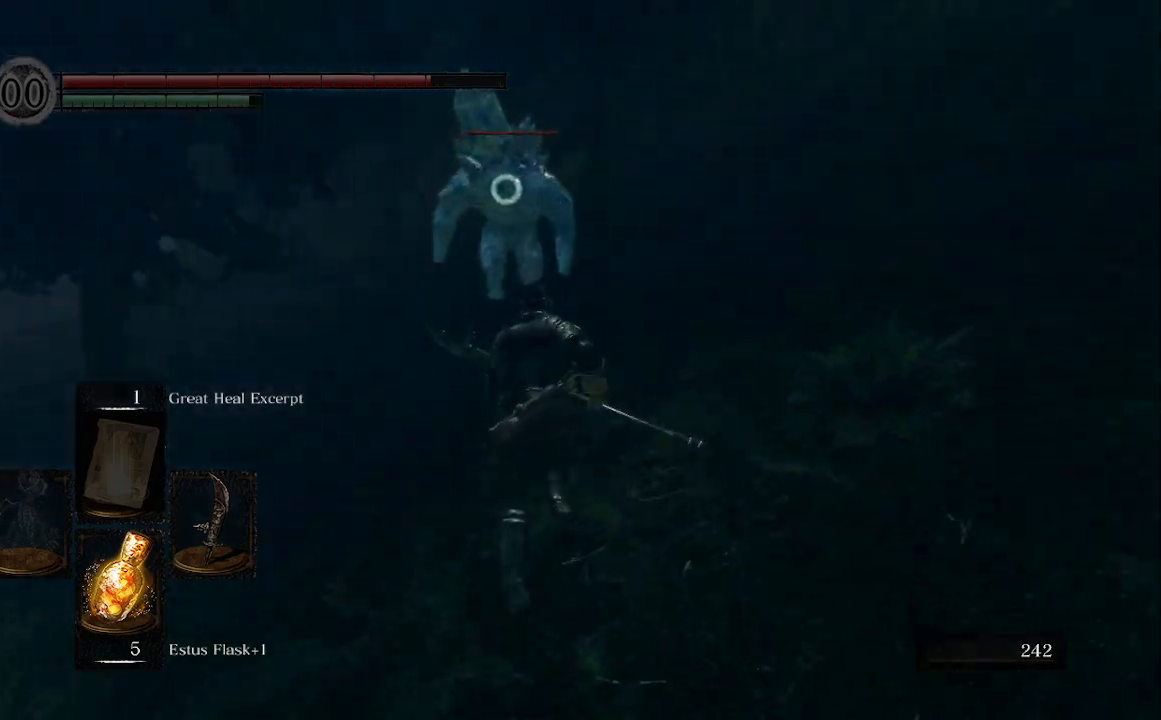
{"buttons": [], "left_stick": "up", "right_stick": "center", "events": [[400, "R1", "down"], [433, "B", "up"], [500, "R1", "up"]]}
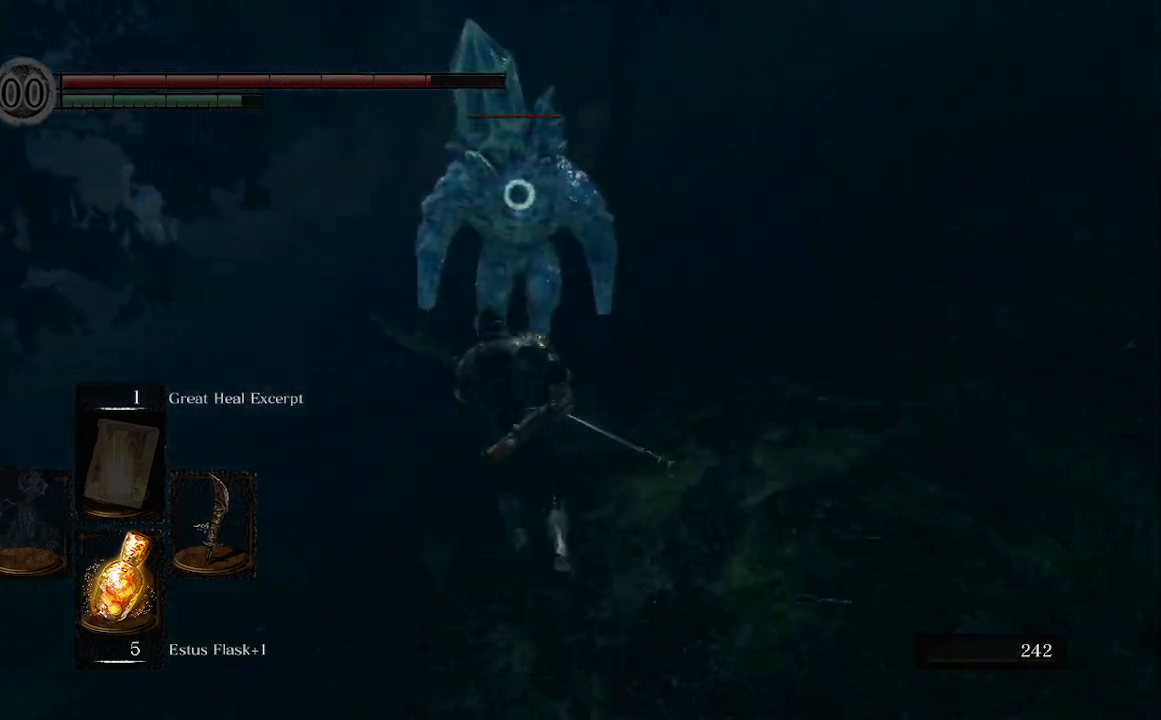
{"buttons": [], "left_stick": "up", "right_stick": "center", "events": []}
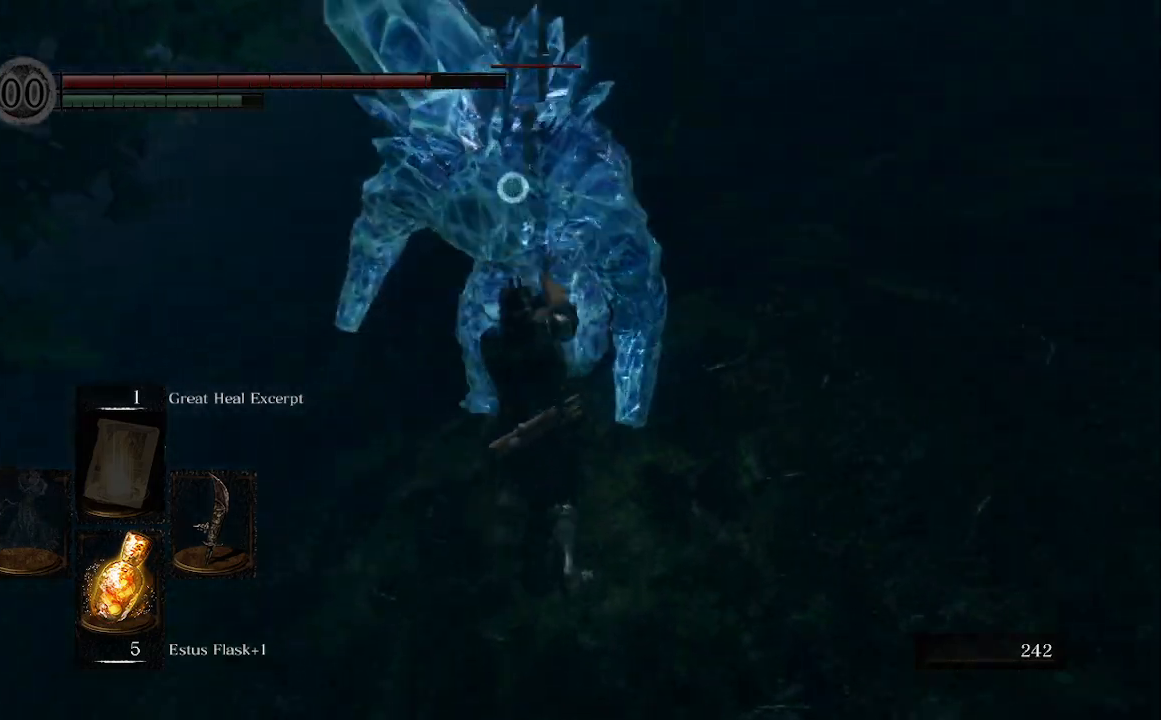
{"buttons": [], "left_stick": "center", "right_stick": "center", "events": [[333, "left_stick", "center"]]}
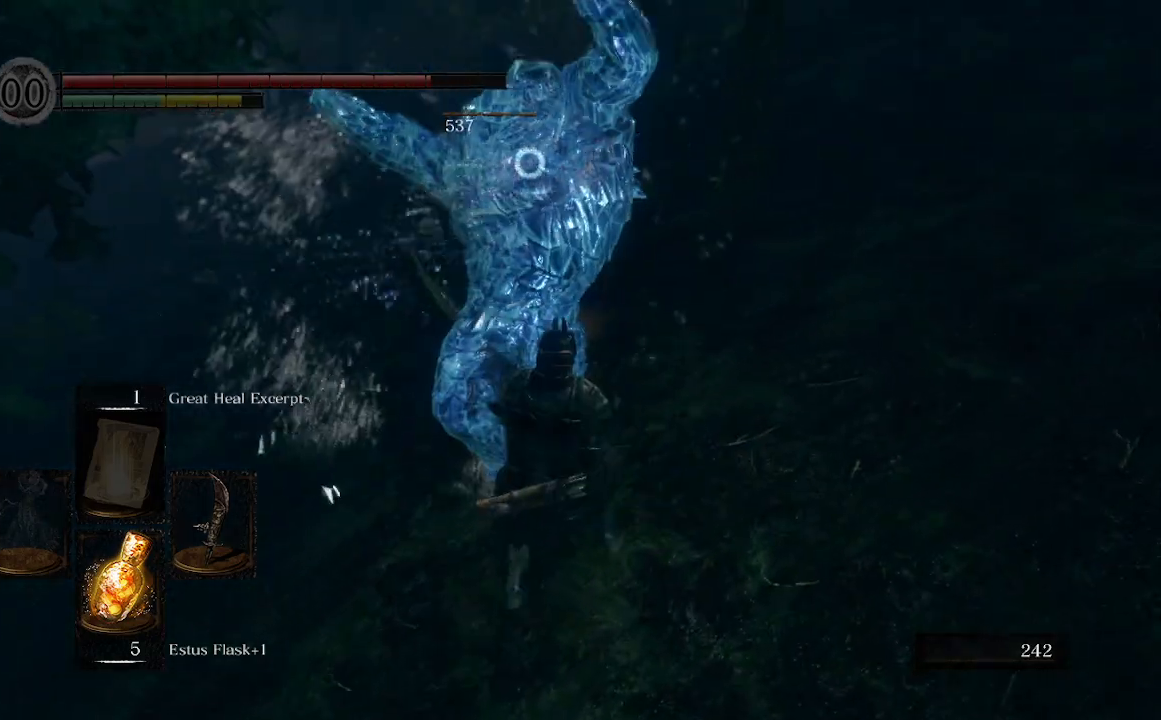
{"buttons": [], "left_stick": "up", "right_stick": "left", "events": [[67, "left_stick", "up"], [333, "right_stick", "down-left"], [433, "right_stick", "left"]]}
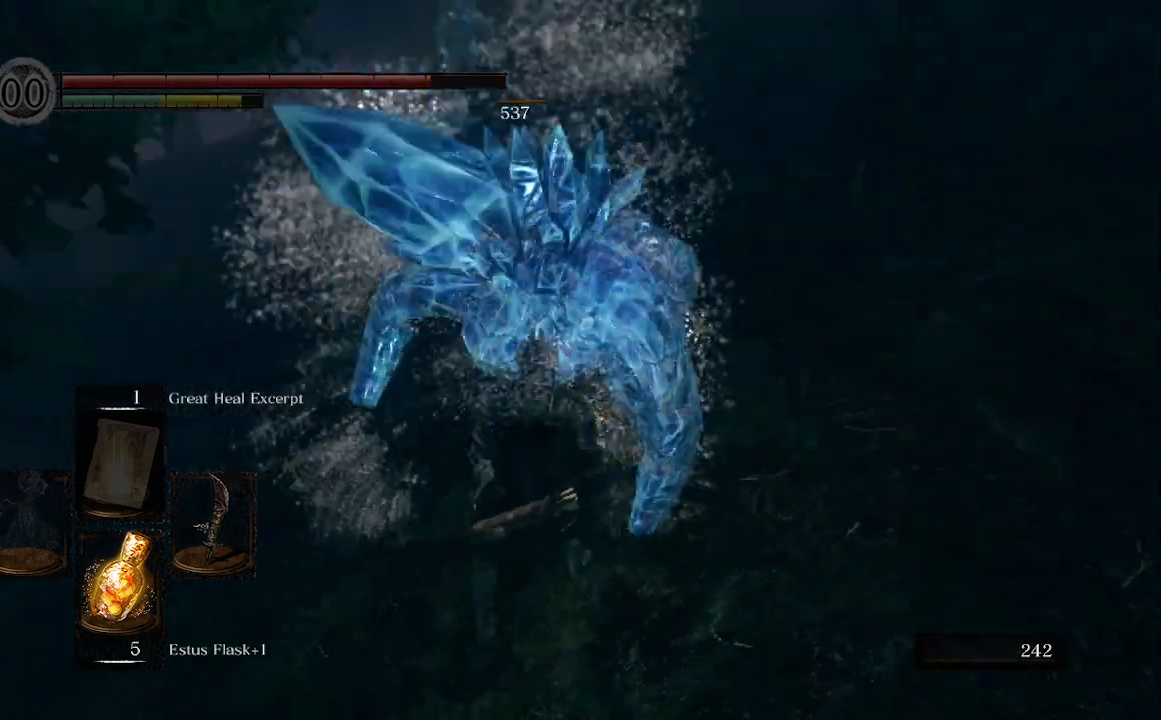
{"buttons": ["B"], "left_stick": "up", "right_stick": "center", "events": [[100, "right_stick", "center"], [167, "B", "down"]]}
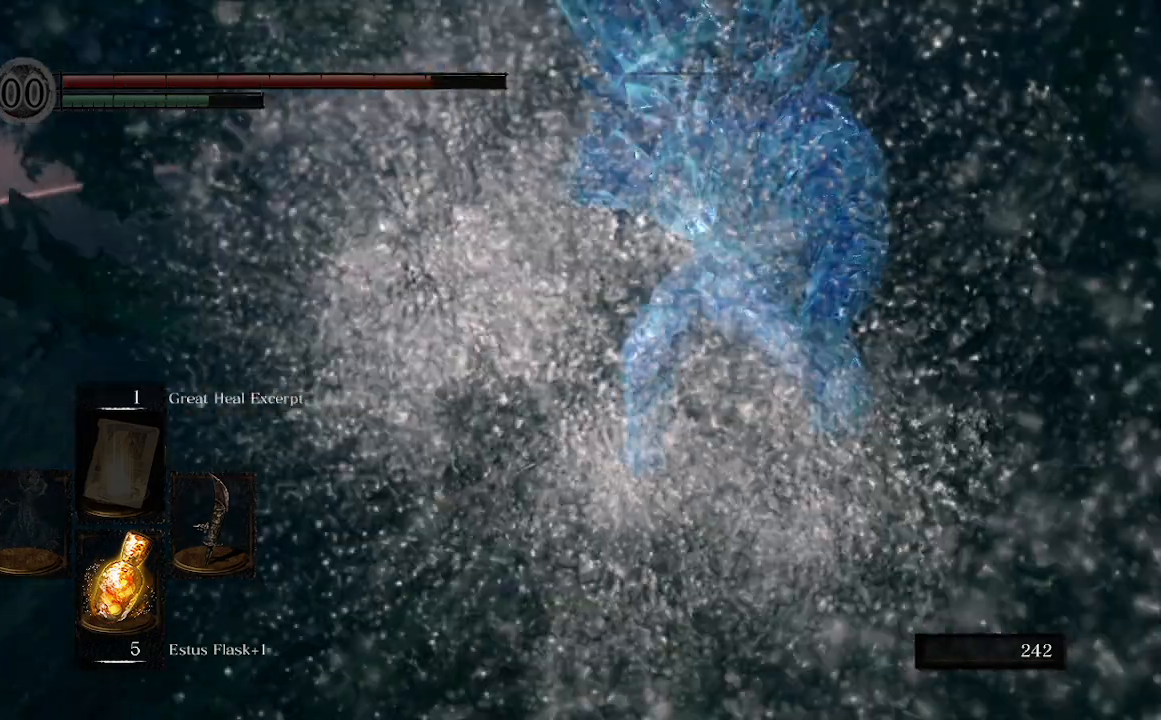
{"buttons": ["B"], "left_stick": "down", "right_stick": "center", "events": [[33, "right_stick", "right"], [100, "left_stick", "up-right"], [267, "left_stick", "down-right"], [267, "right_stick", "center"], [433, "left_stick", "down"]]}
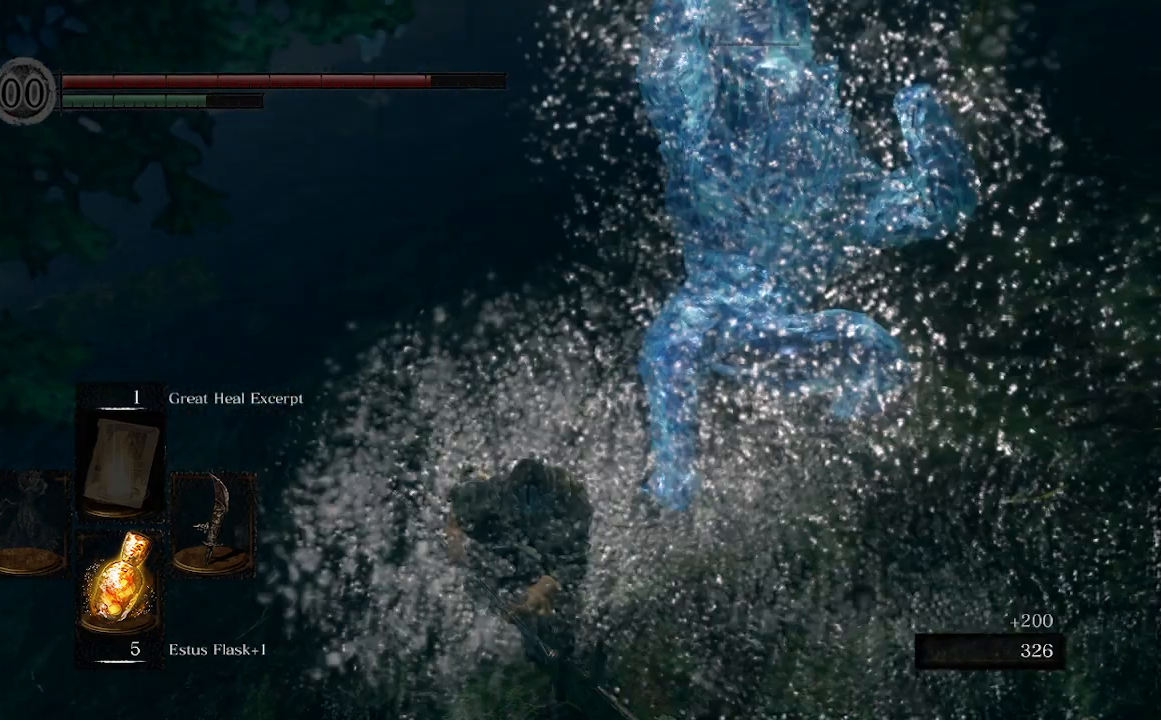
{"buttons": ["B"], "left_stick": "up-right", "right_stick": "left", "events": [[133, "right_stick", "left"], [167, "left_stick", "down-right"], [467, "left_stick", "up-right"]]}
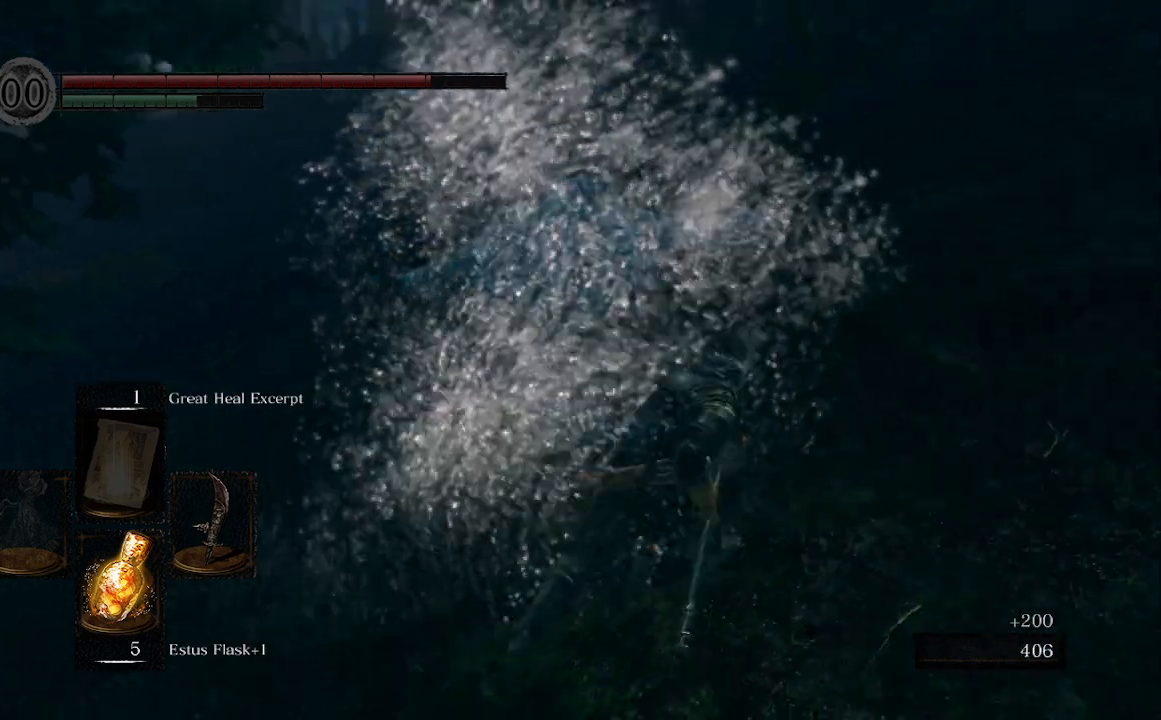
{"buttons": ["B"], "left_stick": "up", "right_stick": "center", "events": [[233, "left_stick", "up"], [433, "right_stick", "center"]]}
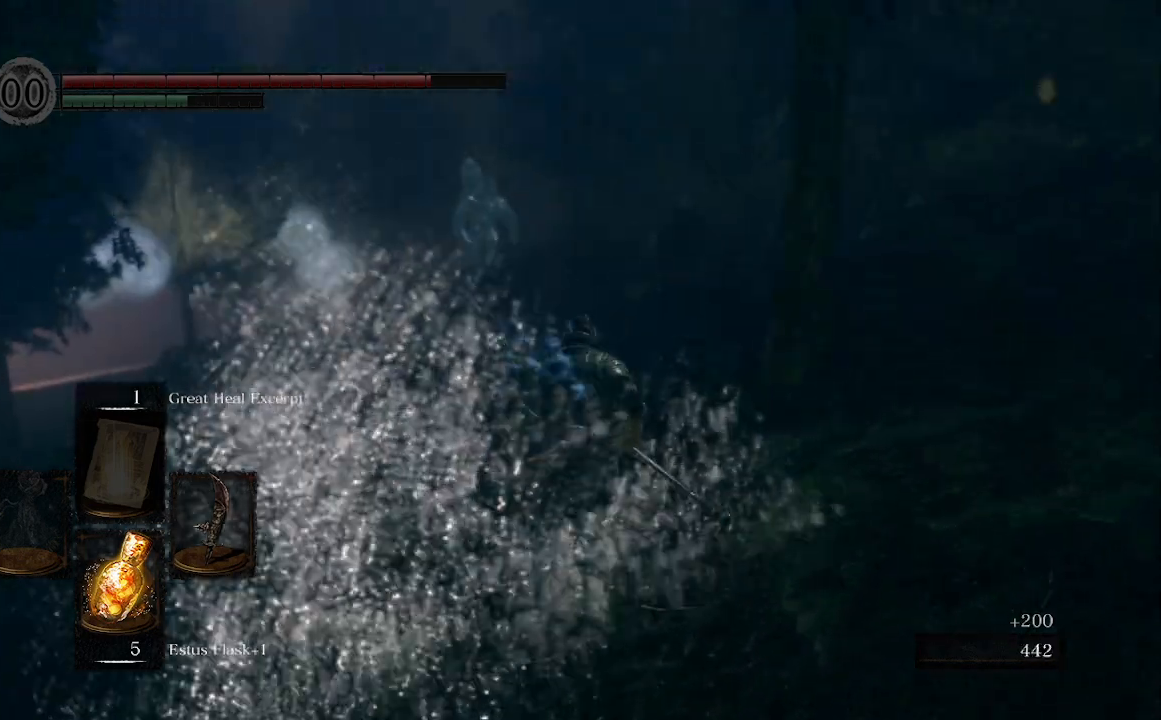
{"buttons": ["B"], "left_stick": "down-right", "right_stick": "center", "events": [[200, "left_stick", "up-left"], [400, "left_stick", "down-left"], [500, "left_stick", "down-right"]]}
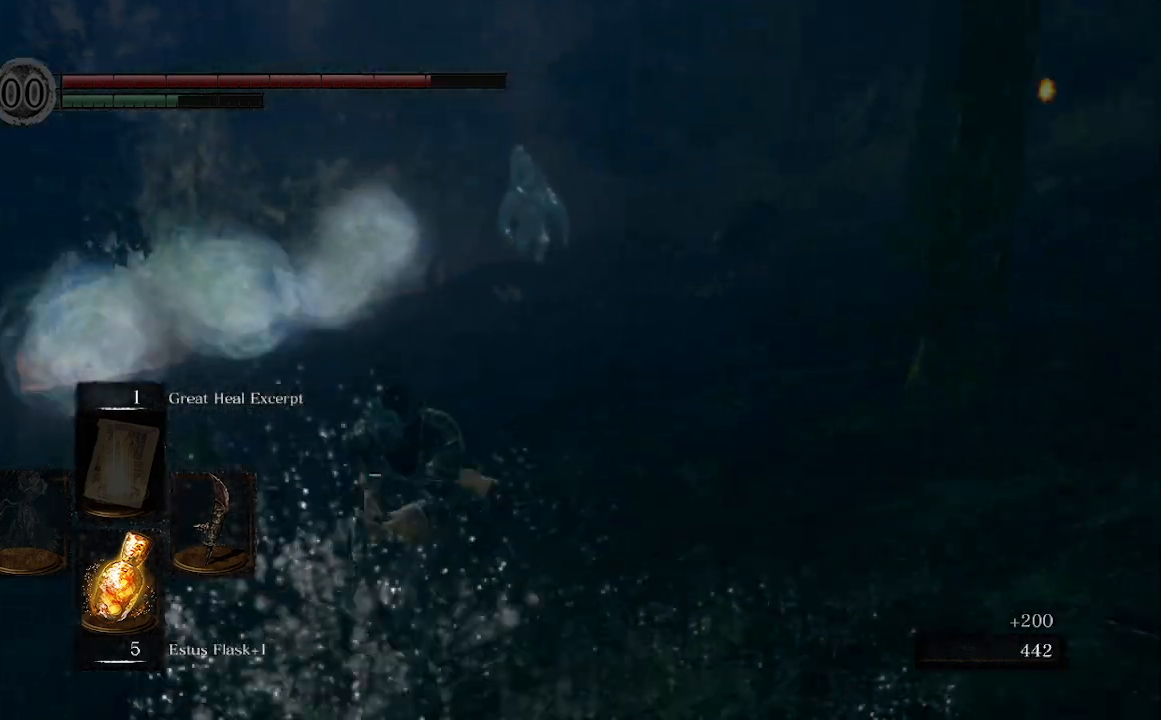
{"buttons": ["B"], "left_stick": "right", "right_stick": "center", "events": [[67, "left_stick", "right"], [67, "right_stick", "left"], [367, "right_stick", "center"]]}
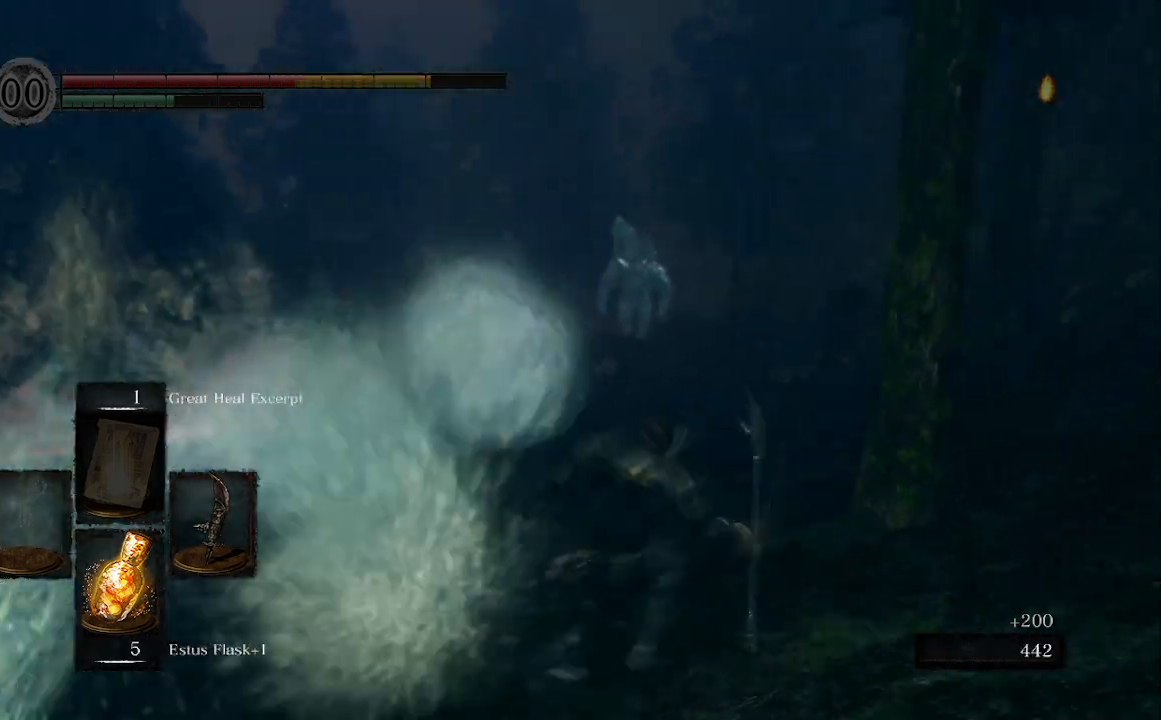
{"buttons": [], "left_stick": "up-right", "right_stick": "center", "events": [[467, "left_stick", "up-right"], [500, "B", "up"]]}
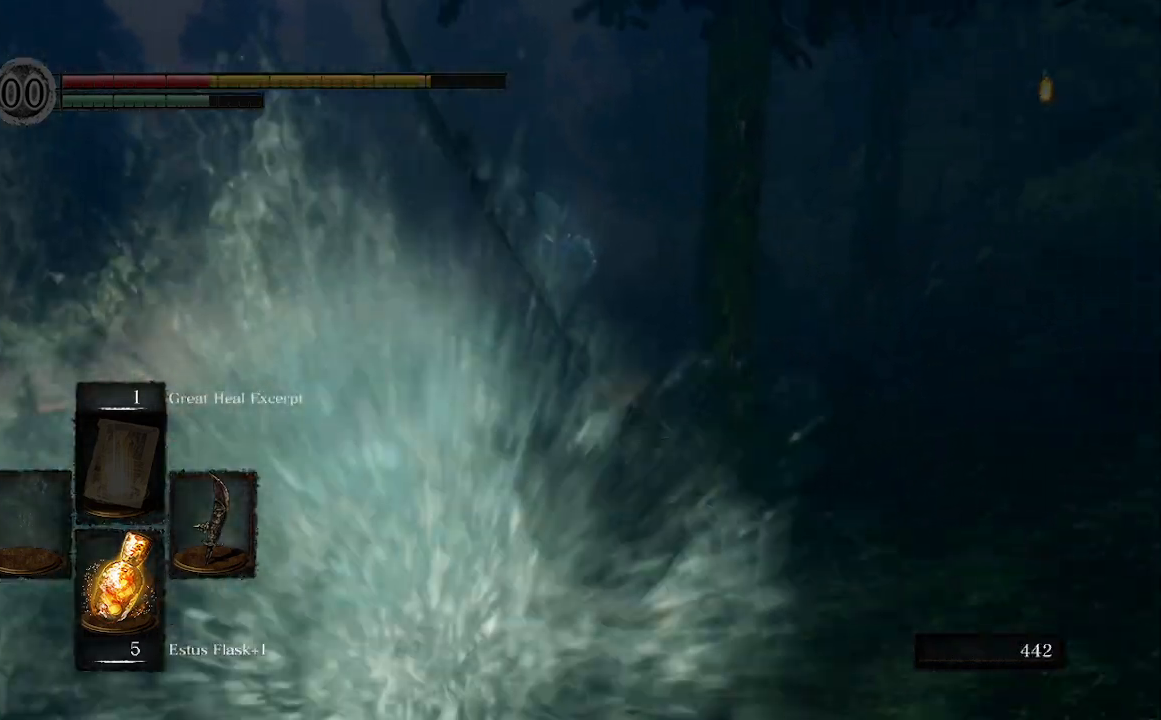
{"buttons": [], "left_stick": "up", "right_stick": "left", "events": [[300, "right_stick", "left"], [500, "left_stick", "up"]]}
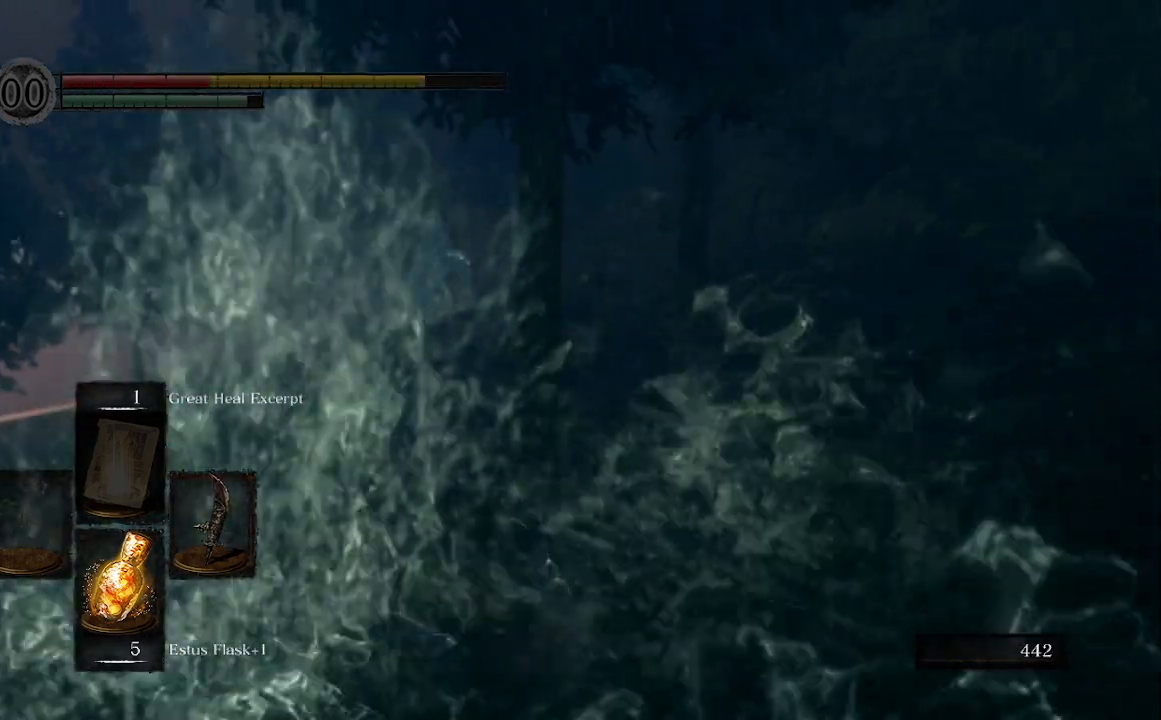
{"buttons": [], "left_stick": "up", "right_stick": "left", "events": []}
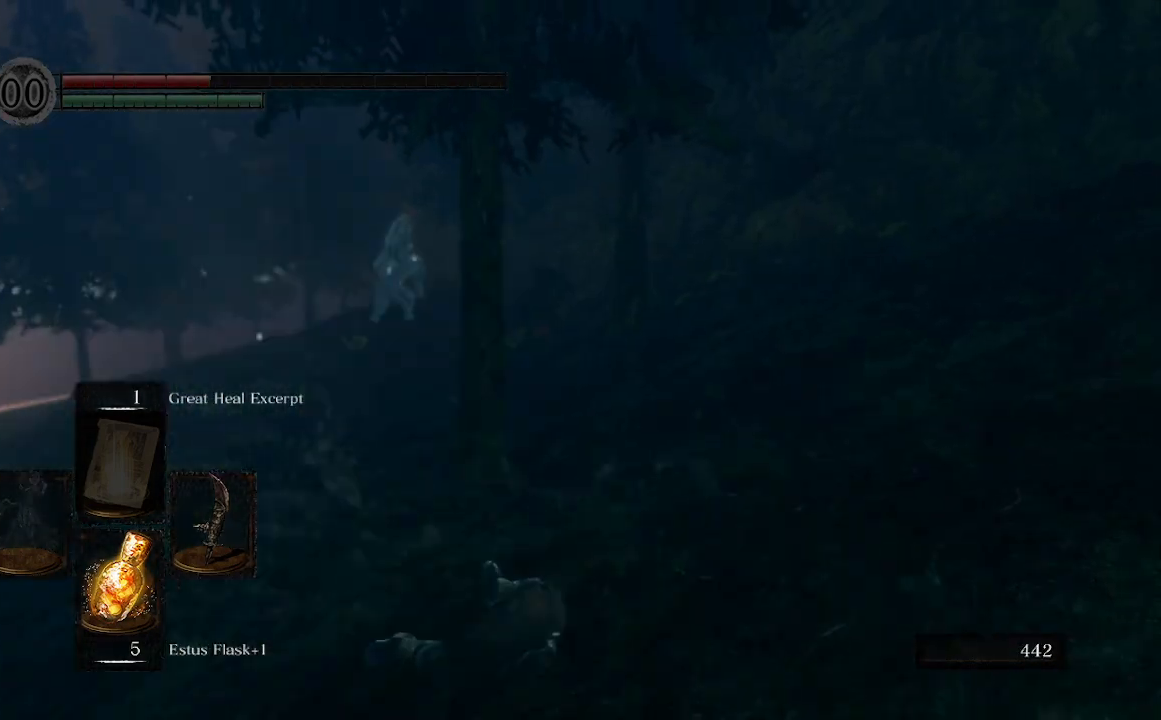
{"buttons": [], "left_stick": "left", "right_stick": "left", "events": [[267, "left_stick", "up-left"], [467, "left_stick", "left"]]}
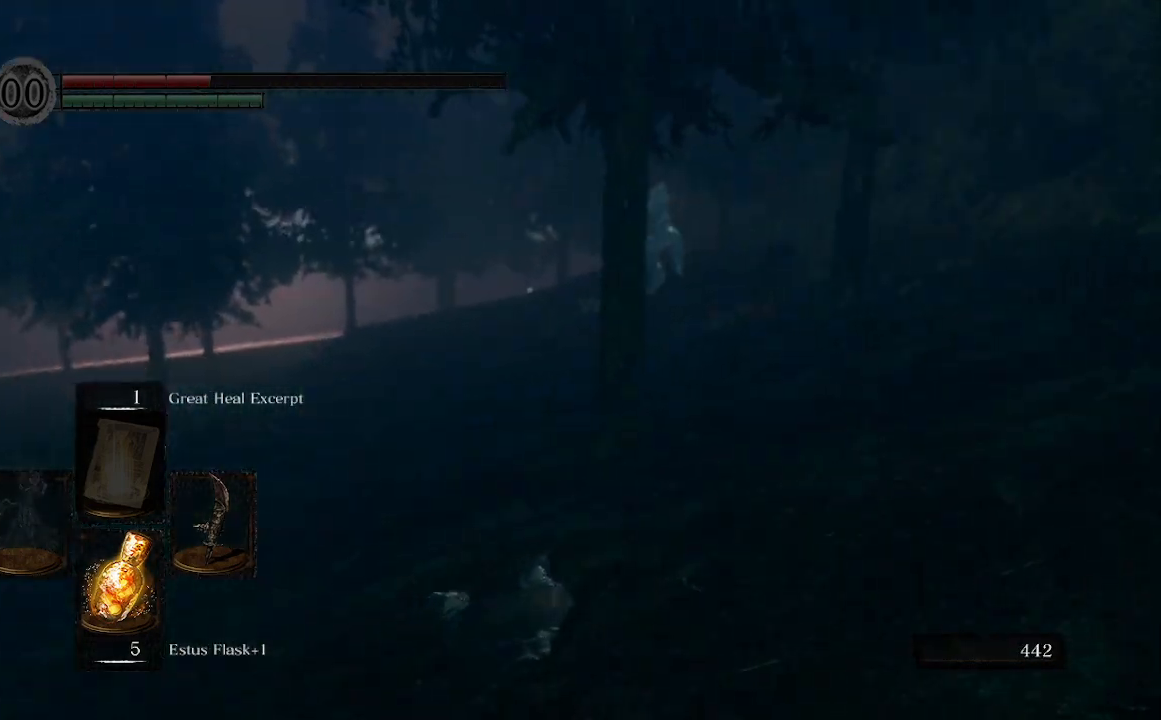
{"buttons": [], "left_stick": "down", "right_stick": "center", "events": [[33, "right_stick", "center"], [100, "left_stick", "down-left"], [200, "left_stick", "down"]]}
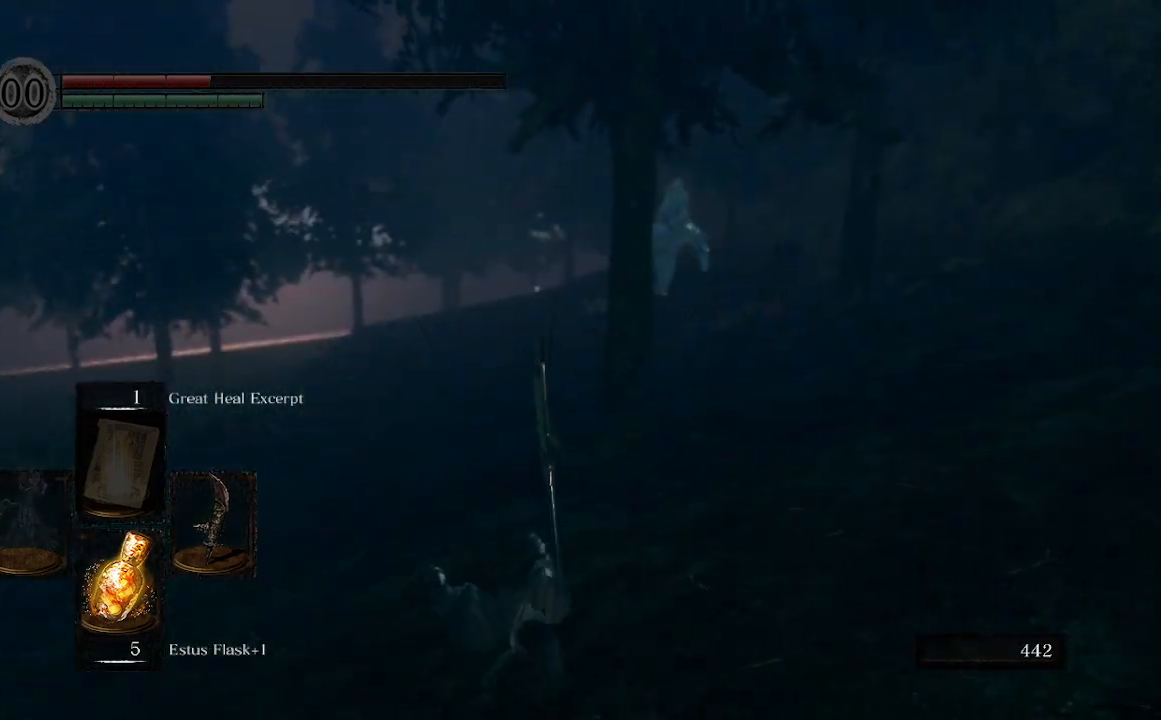
{"buttons": [], "left_stick": "down", "right_stick": "center", "events": [[333, "START", "down"], [500, "START", "up"]]}
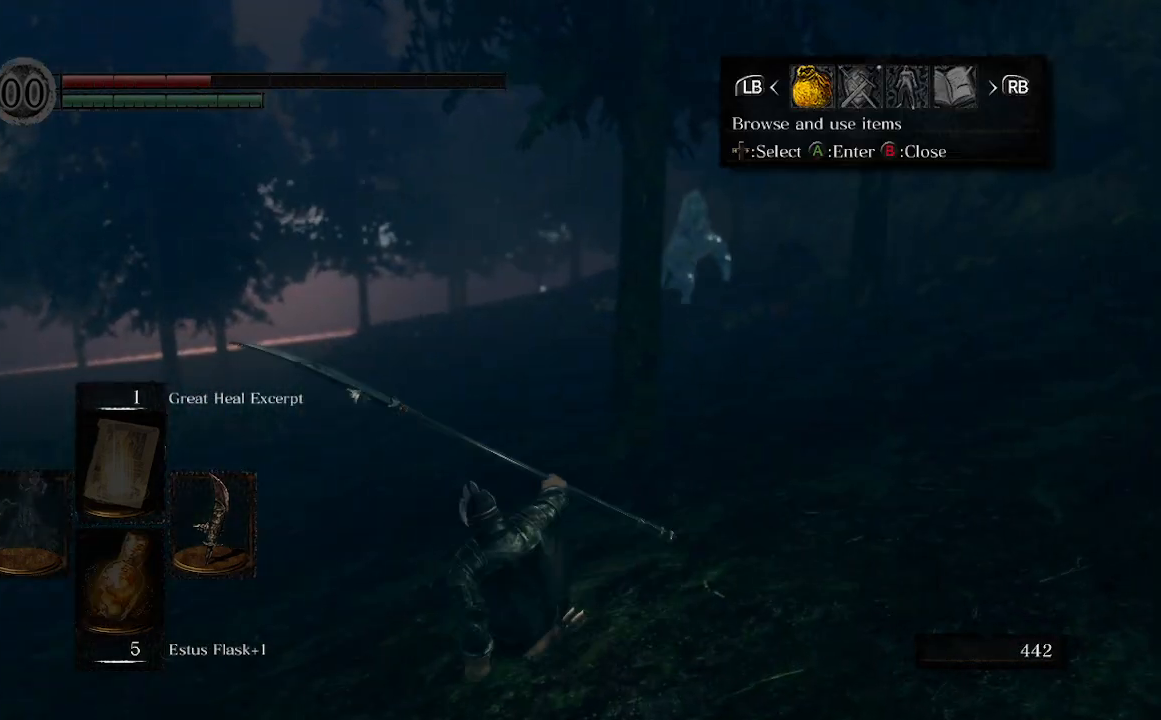
{"buttons": [], "left_stick": "down", "right_stick": "center", "events": [[167, "R1", "down"], [233, "A", "down"], [333, "R1", "up"], [367, "A", "up"]]}
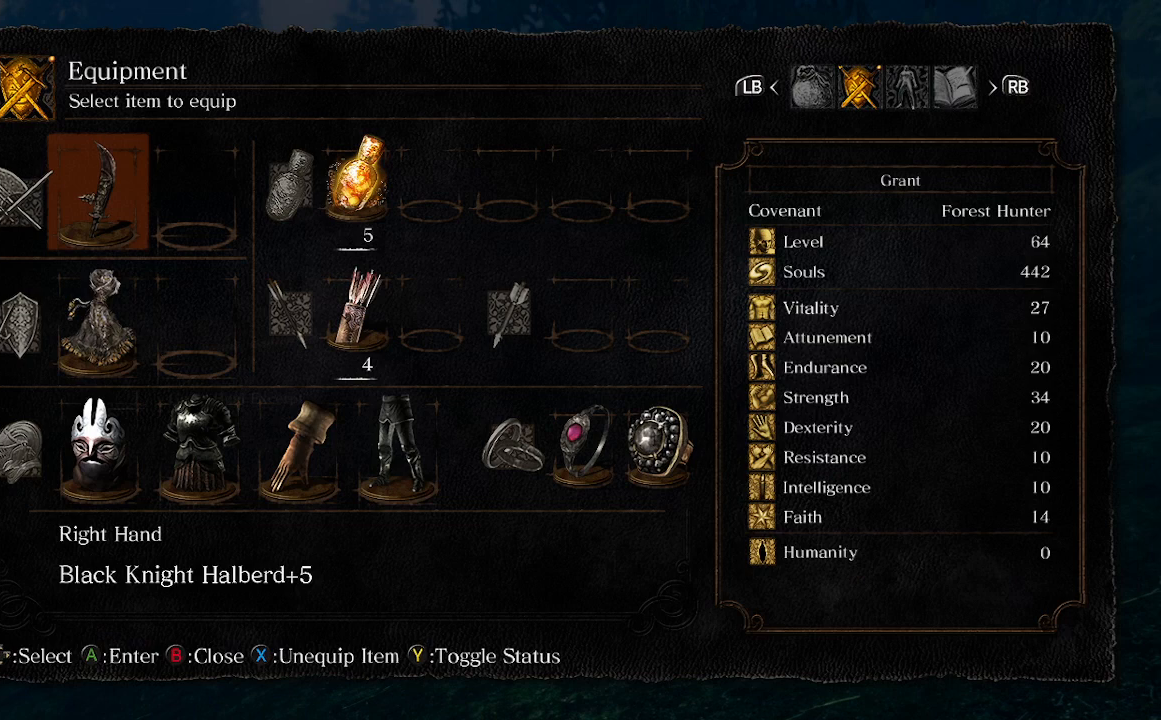
{"buttons": ["A"], "left_stick": "down", "right_stick": "center", "events": [[267, "DPAD_DOWN", "down"], [467, "DPAD_DOWN", "up"], [500, "A", "down"]]}